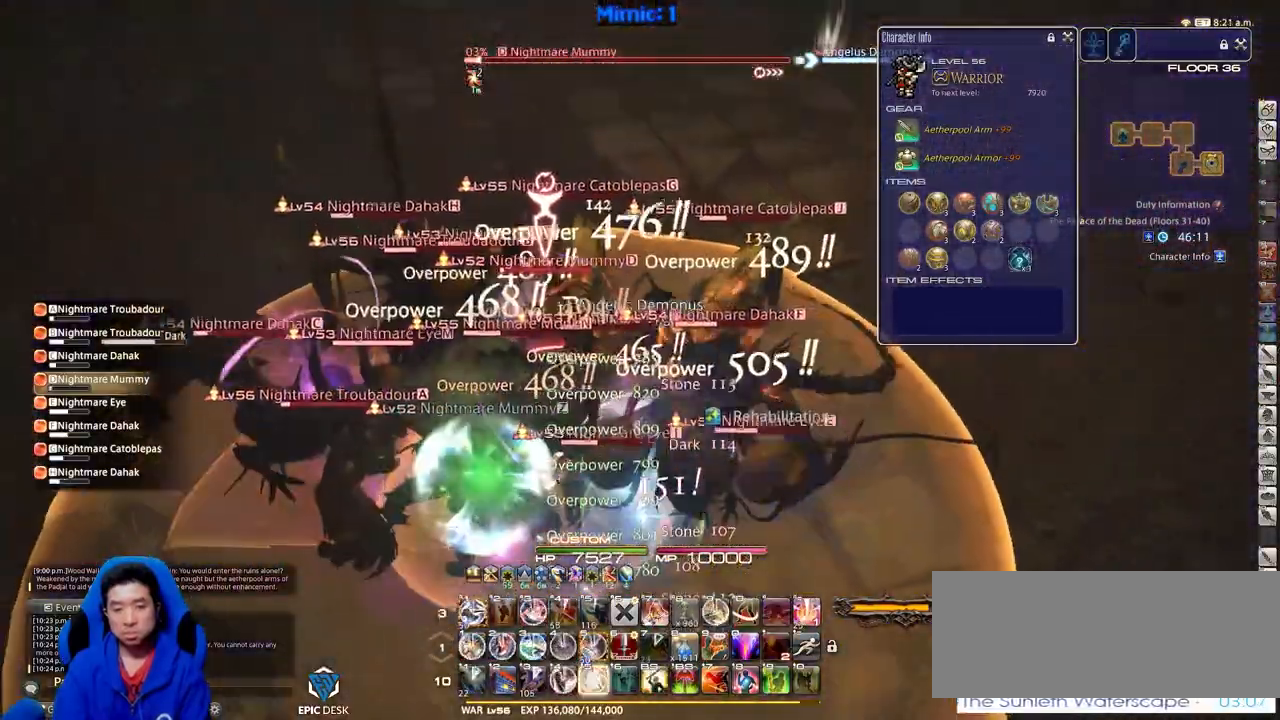
Gameplay with keyboard; each line is a JSON object with the keys held at the frame after it. "events" lists presses ("down") and releases ("up") of ".", "/", "0", "1", "2", "3", "4", "5", "6", "7", "8", "9", "a", "alt_l", "alt_r", "b", "backslash", "backspace", "c", "caps_lock", "comma", "ctrl", "d", "down", "e", "equals", "escape", "f", "f1", "f10", "f11", "f12", "f2", "f3", "f4", "f5", "f6", "f7", "f8", "f9", "g", "h", "i", "j", "k", "l", "lbracket", "left", "m", "minus", "n", "o", "p", "q", "quote", "r", "rbracket", "return", "right", "s", "semicolon", "shift_l", "shift_r", "space", "super", "t", "tab", "tilde", "u", "up", "v", "w", "x", "y" and "z" between this image and that frame as [ms after this image, input, new state], when the widget could be followed in between. No other keys are recorded. Mouse input is not recorded.
{"keys": ["d", "p", "w"], "events": [[33, "a", "down"], [33, "p", "down"], [83, "5", "up"], [83, "shift_r", "up"], [417, "a", "up"], [467, "d", "down"]]}
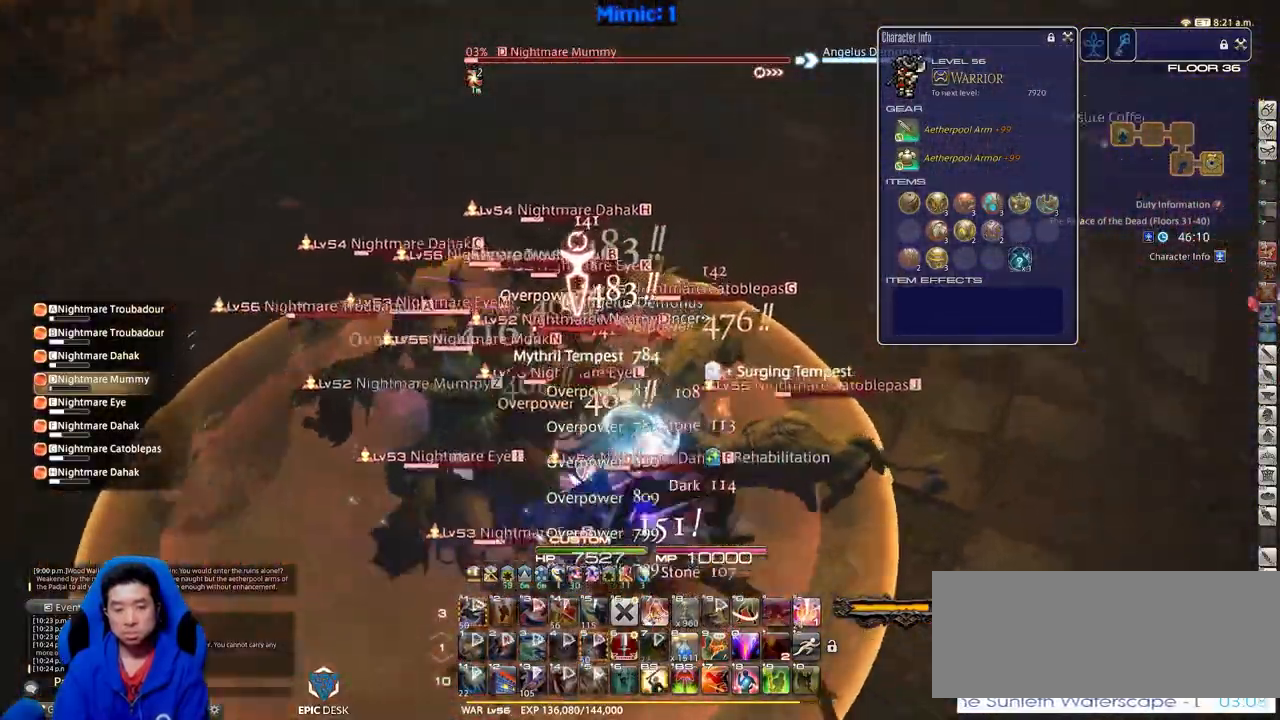
{"keys": ["d", "p", "w"], "events": []}
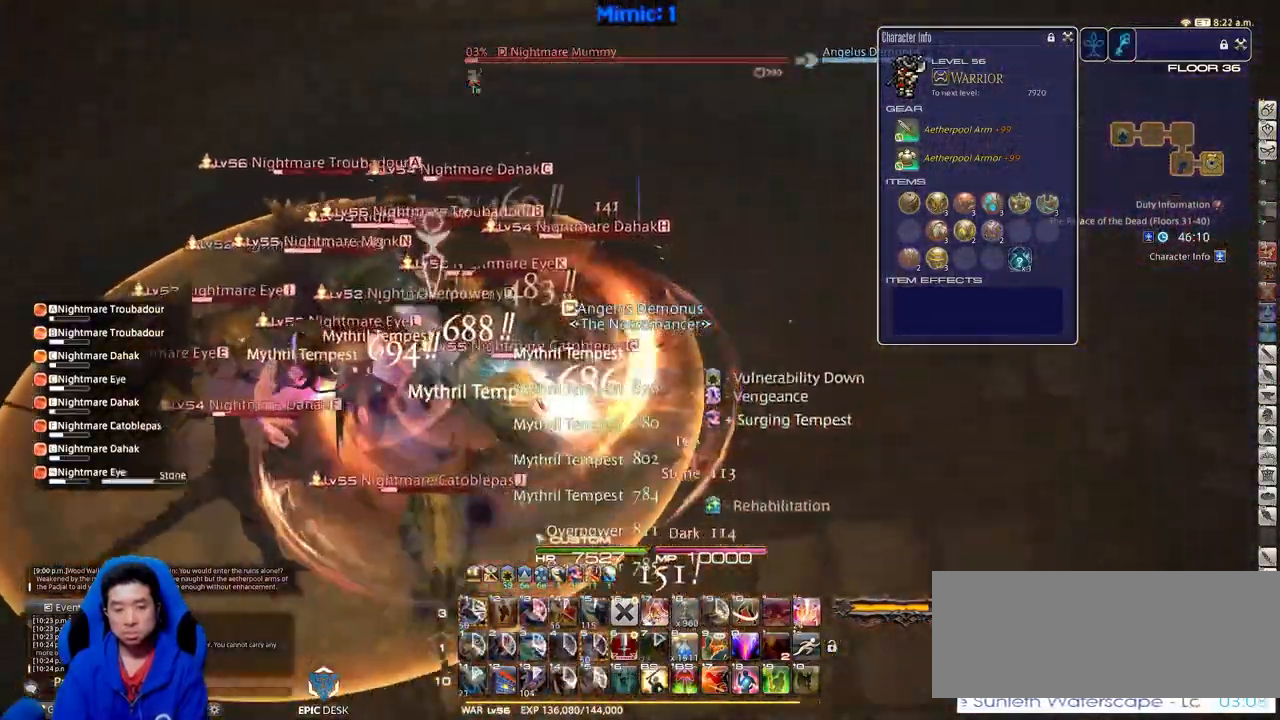
{"keys": ["d", "p"], "events": [[66, "p", "up"], [116, "p", "down"], [500, "w", "up"]]}
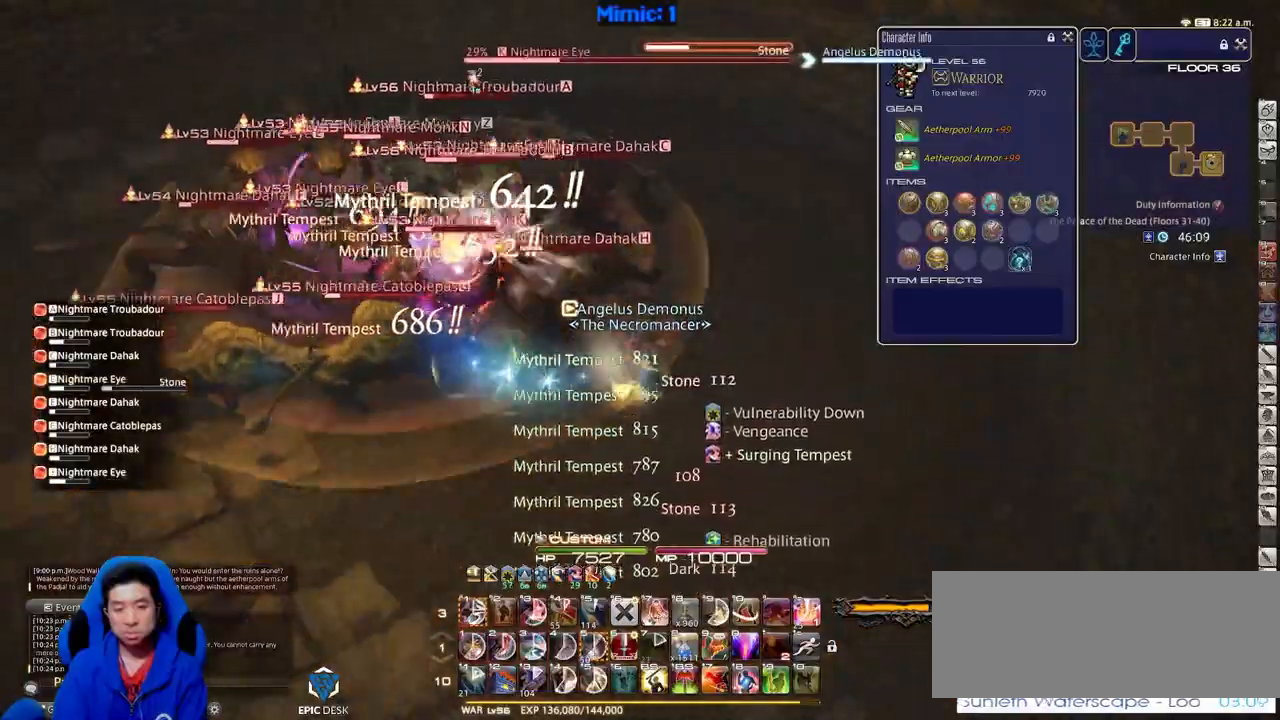
{"keys": ["w"], "events": [[317, "d", "up"], [417, "p", "up"], [417, "w", "down"]]}
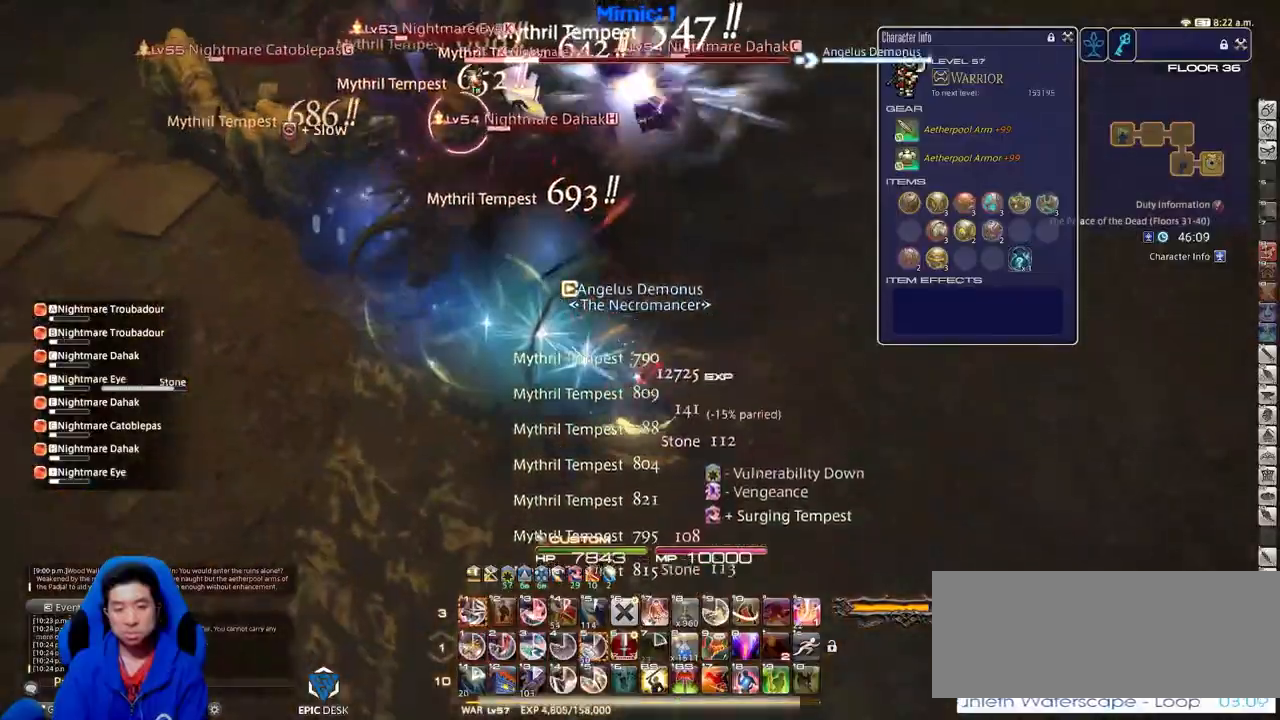
{"keys": ["w"], "events": [[250, "return", "down"], [283, "return", "up"], [383, "p", "down"], [467, "p", "up"]]}
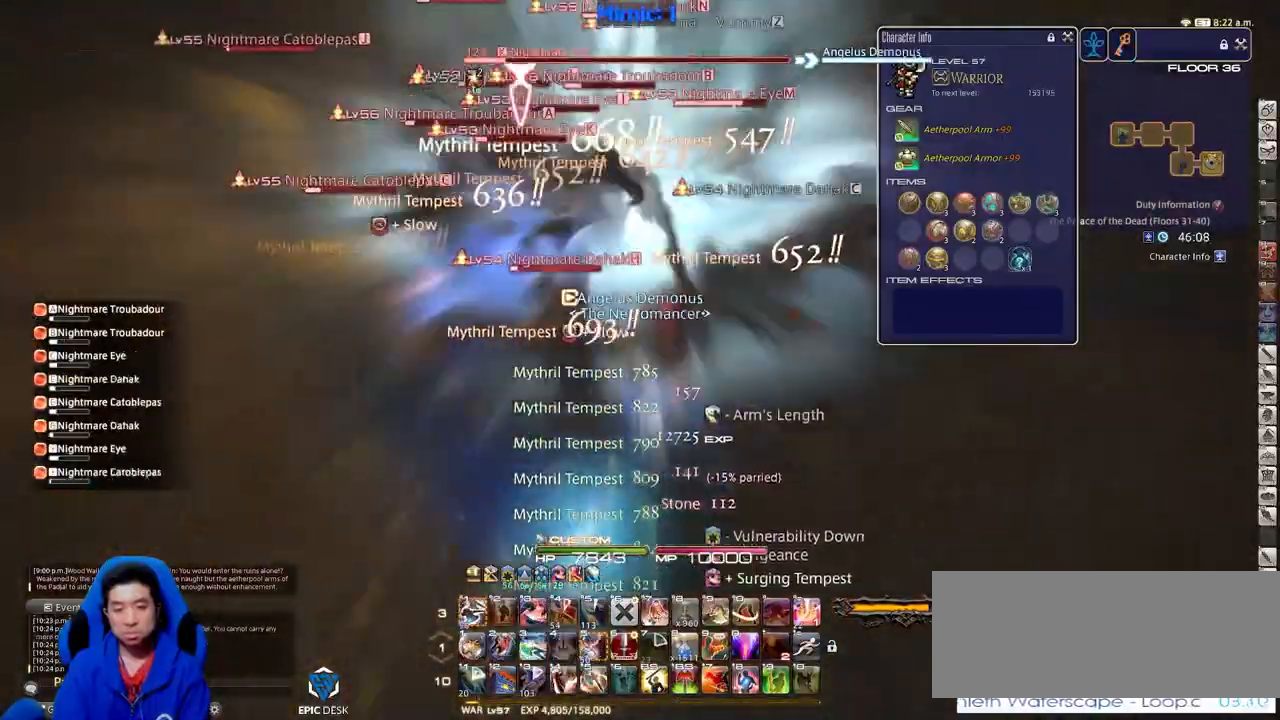
{"keys": ["d", "p", "space", "w"], "events": [[217, "5", "down"], [250, "p", "down"], [301, "5", "up"], [301, "p", "up"], [351, "p", "down"], [451, "d", "down"], [501, "space", "down"]]}
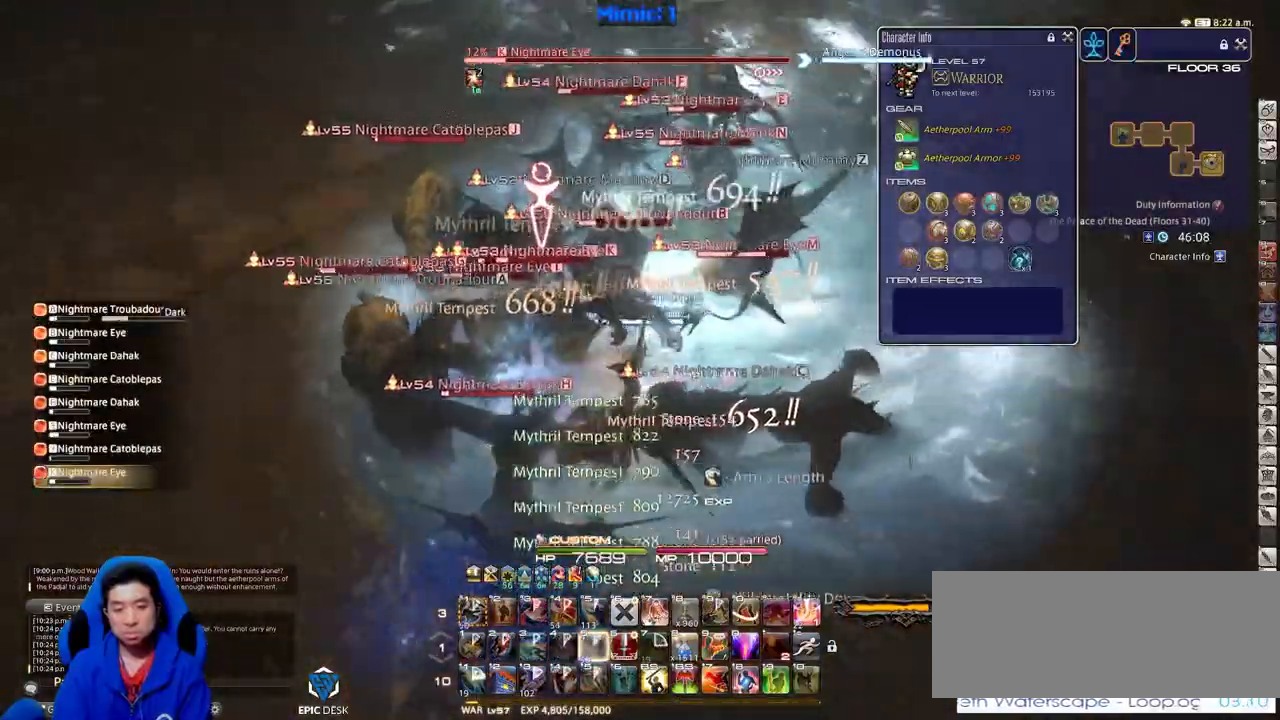
{"keys": ["alt_r", "w"], "events": [[83, "space", "up"], [133, "d", "up"], [133, "p", "up"], [183, "p", "down"], [267, "p", "up"], [500, "alt_r", "down"]]}
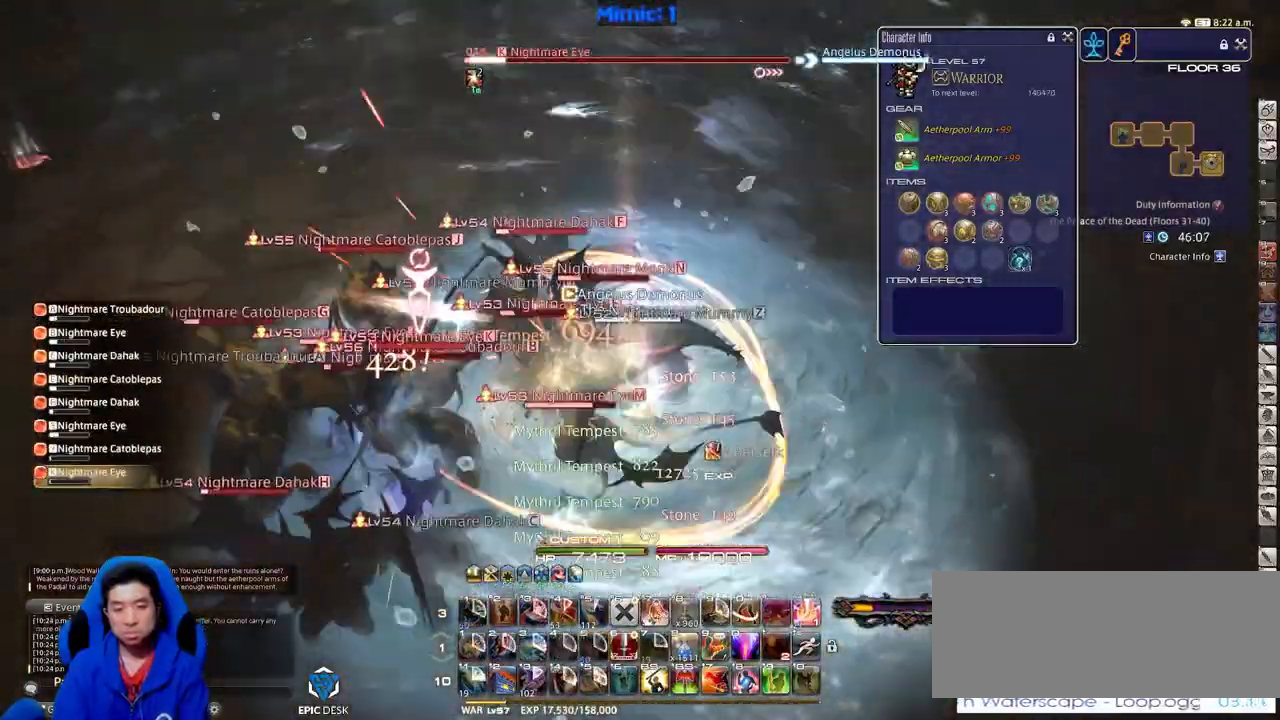
{"keys": ["a"], "events": [[50, "equals", "down"], [150, "alt_r", "up"], [150, "d", "down"], [150, "equals", "up"], [200, "p", "down"], [200, "w", "up"], [284, "p", "up"], [334, "p", "down"], [334, "s", "down"], [384, "a", "down"], [434, "d", "up"], [484, "p", "up"], [484, "s", "up"]]}
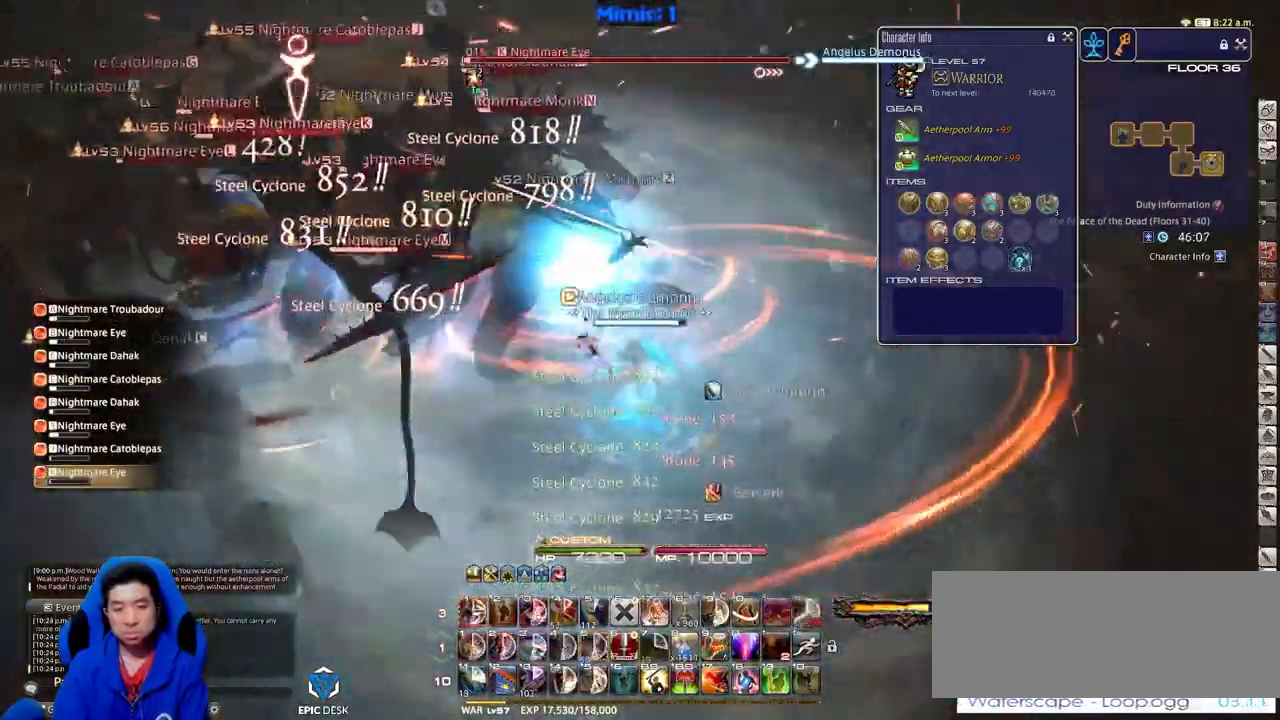
{"keys": ["a", "rbracket", "s"], "events": [[116, "rbracket", "down"], [217, "rbracket", "up"], [250, "rbracket", "down"], [484, "s", "down"]]}
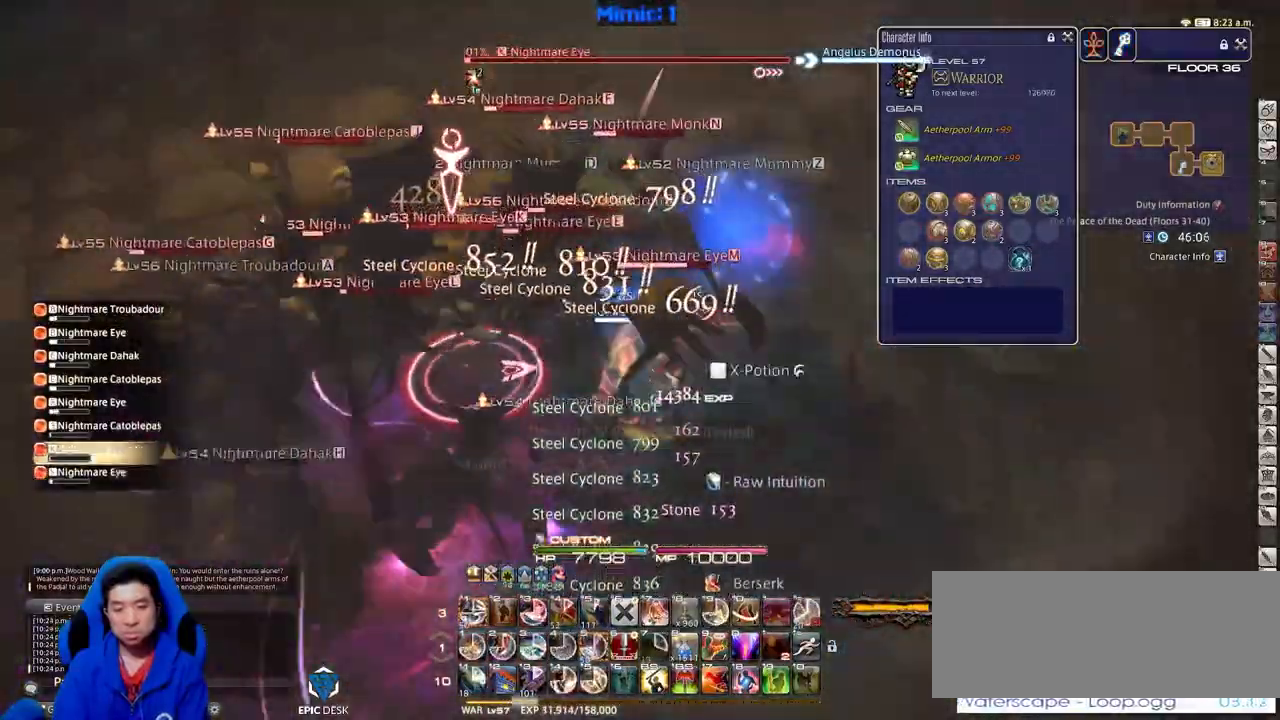
{"keys": ["a", "rbracket", "w"], "events": [[67, "rbracket", "up"], [217, "rbracket", "down"], [250, "rbracket", "up"], [301, "rbracket", "down"], [351, "s", "up"], [451, "w", "down"]]}
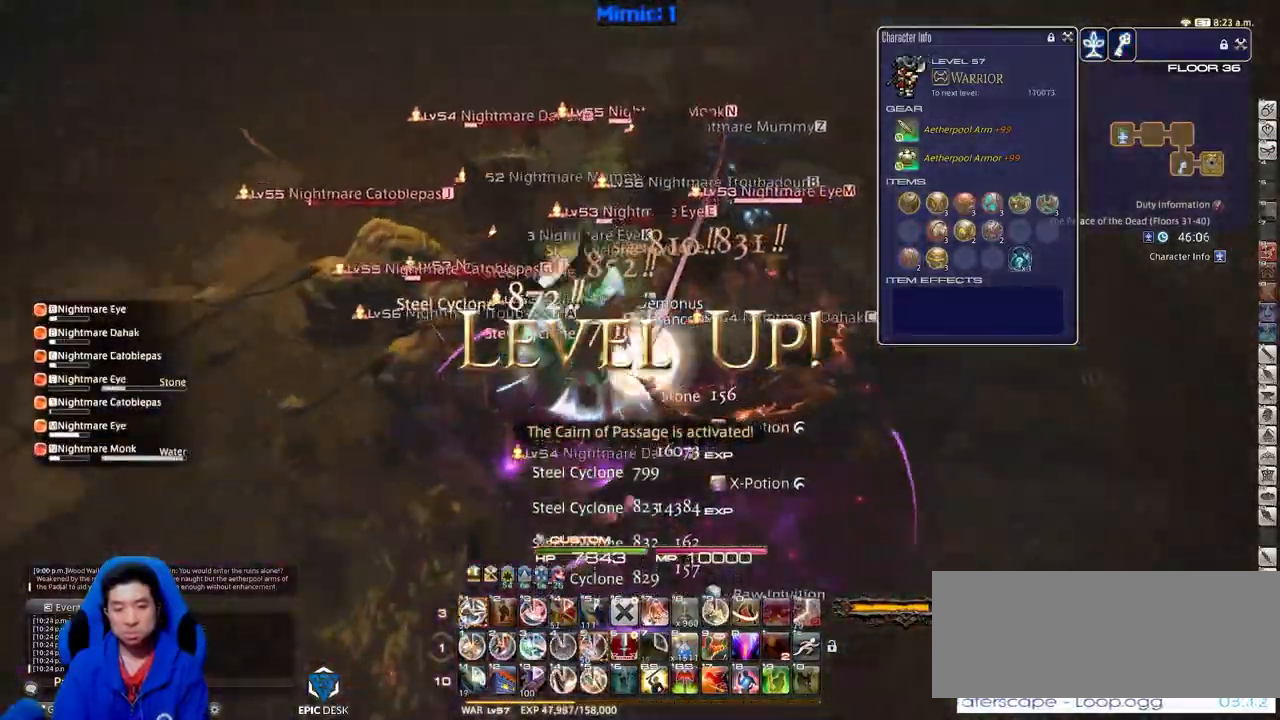
{"keys": ["a", "p", "s"], "events": [[133, "rbracket", "up"], [183, "rbracket", "down"], [233, "5", "down"], [267, "rbracket", "up"], [317, "5", "up"], [367, "w", "up"], [467, "p", "down"], [467, "s", "down"]]}
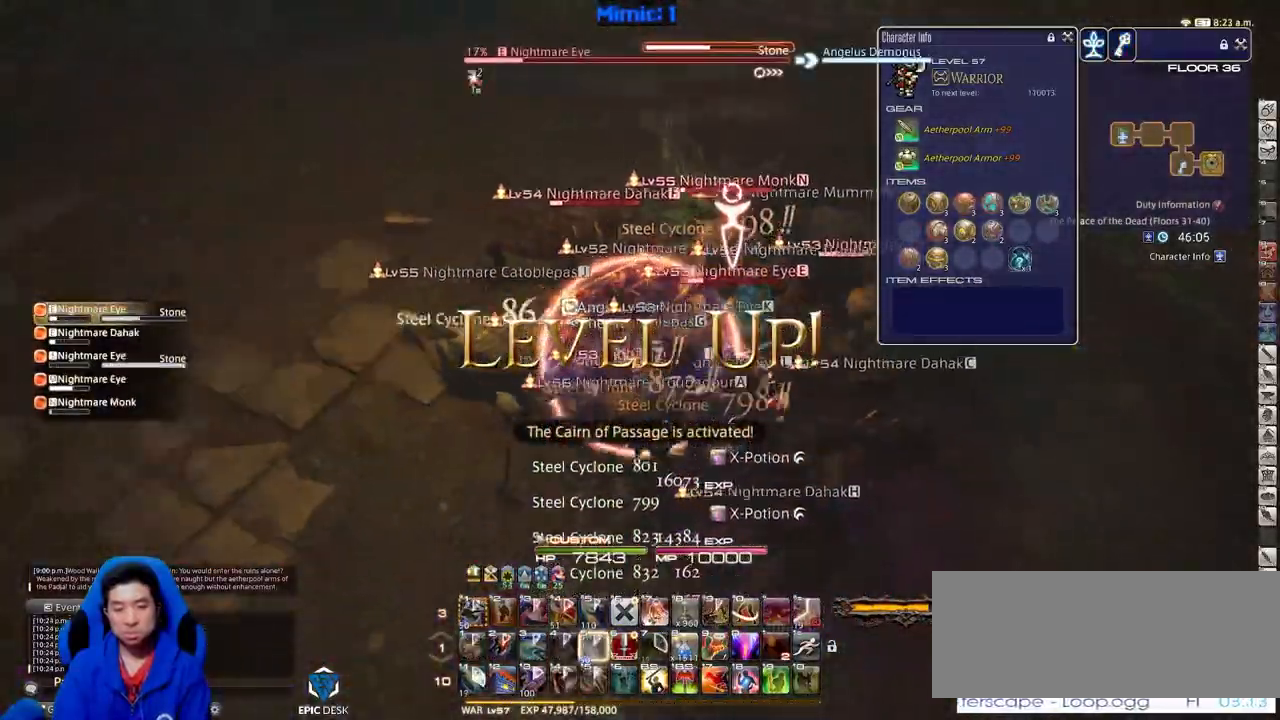
{"keys": ["d", "s"], "events": [[50, "d", "down"], [50, "p", "up"], [100, "a", "up"], [100, "p", "down"], [200, "p", "up"], [284, "alt_r", "down"], [334, "q", "down"], [467, "alt_r", "up"], [467, "q", "up"]]}
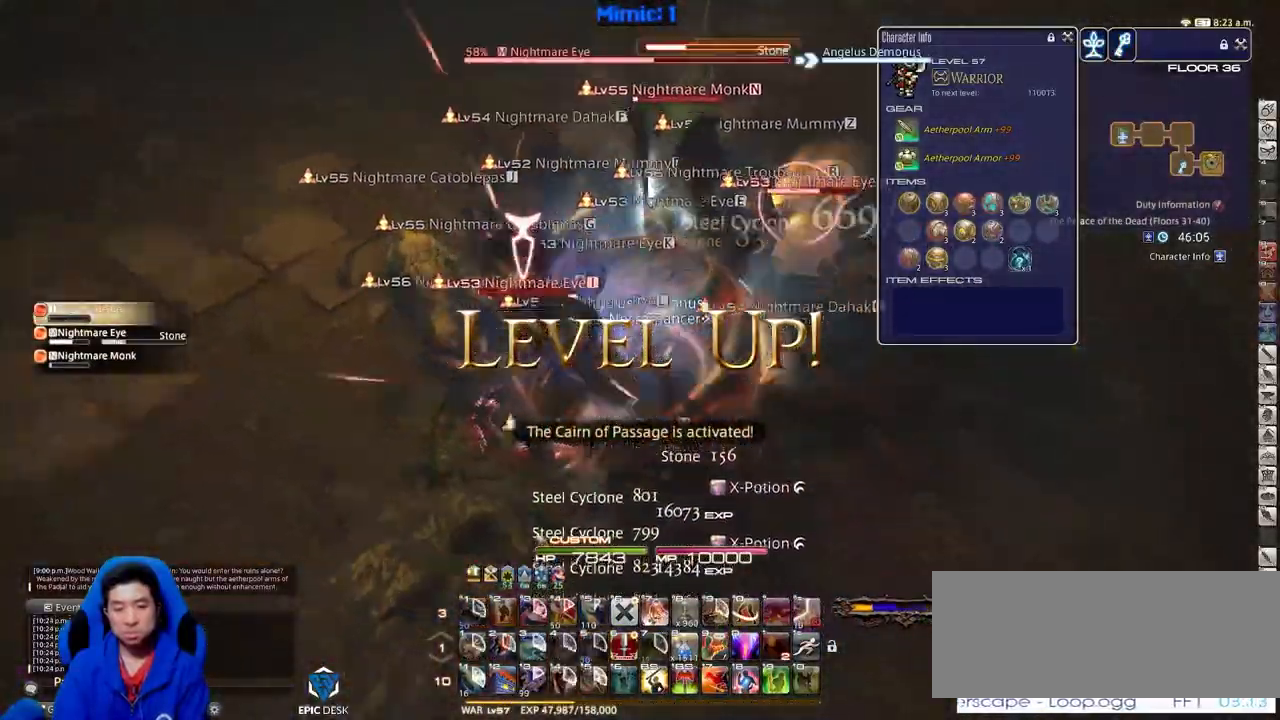
{"keys": ["a", "rbracket", "w"], "events": [[16, "minus", "down"], [16, "p", "down"], [66, "d", "up"], [116, "minus", "up"], [116, "p", "up"], [250, "a", "down"], [300, "s", "up"], [350, "rbracket", "down"], [400, "w", "down"]]}
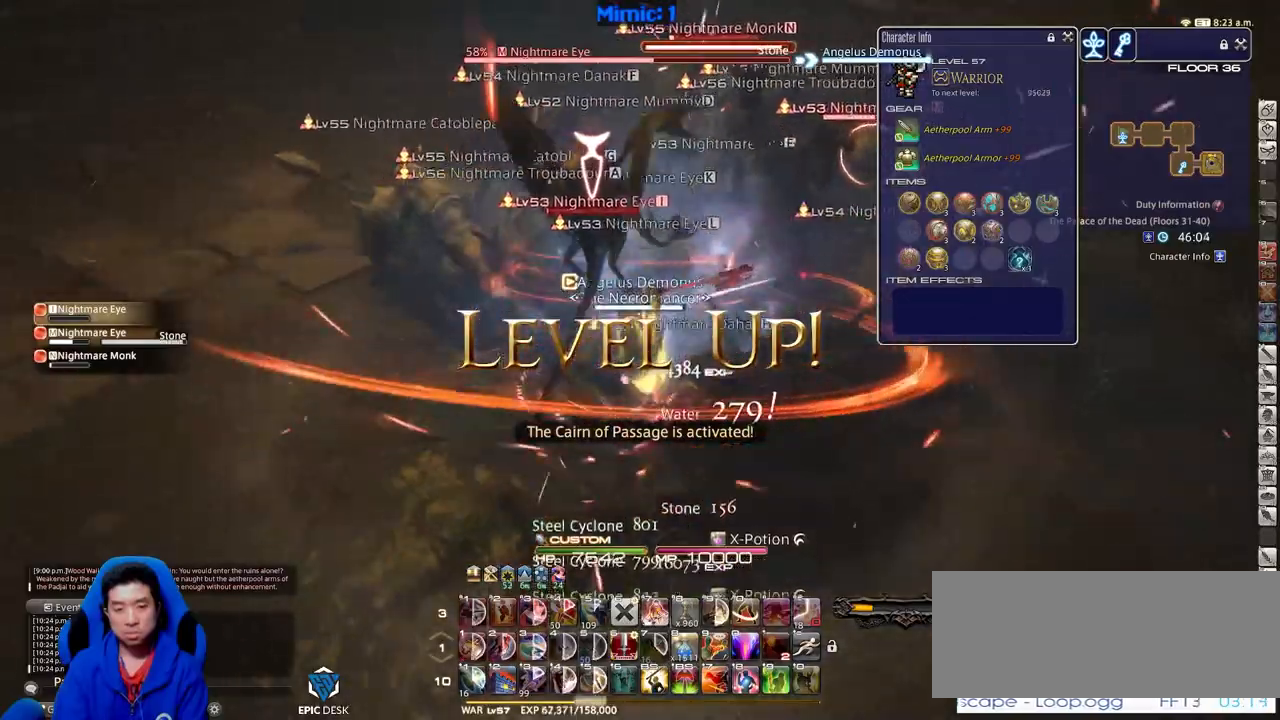
{"keys": ["w"], "events": [[34, "rbracket", "up"], [217, "rbracket", "down"], [267, "a", "up"], [501, "rbracket", "up"]]}
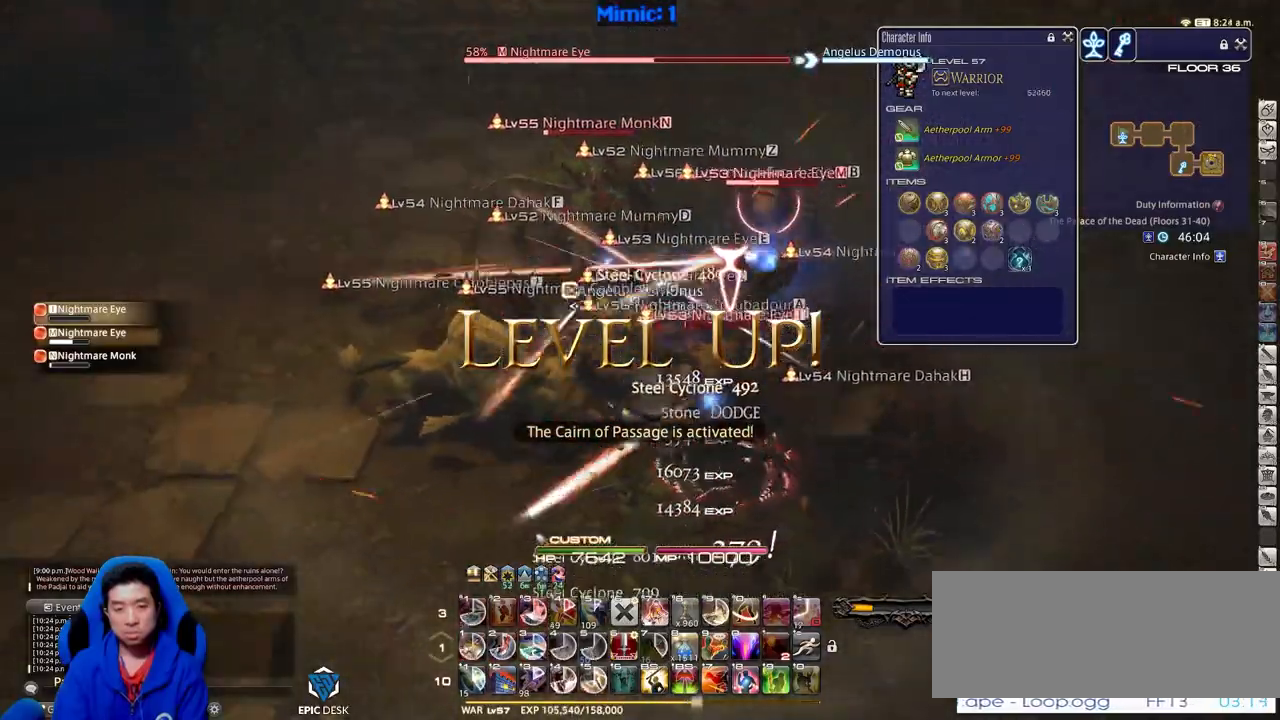
{"keys": ["d", "p", "w"], "events": [[50, "alt_r", "down"], [100, "q", "down"], [200, "alt_r", "up"], [200, "q", "up"], [283, "d", "down"], [383, "return", "down"], [484, "p", "down"], [484, "return", "up"]]}
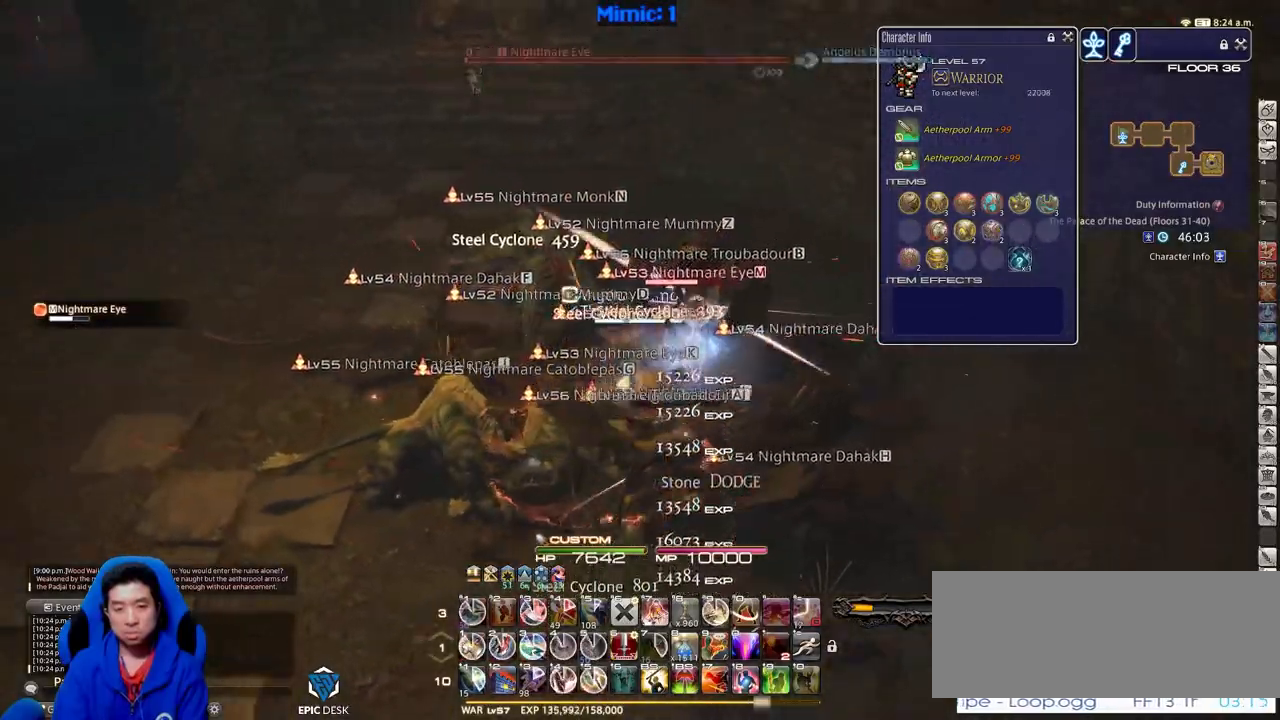
{"keys": ["p", "return"], "events": [[117, "p", "up"], [167, "p", "down"], [167, "w", "up"], [351, "d", "up"], [451, "return", "down"]]}
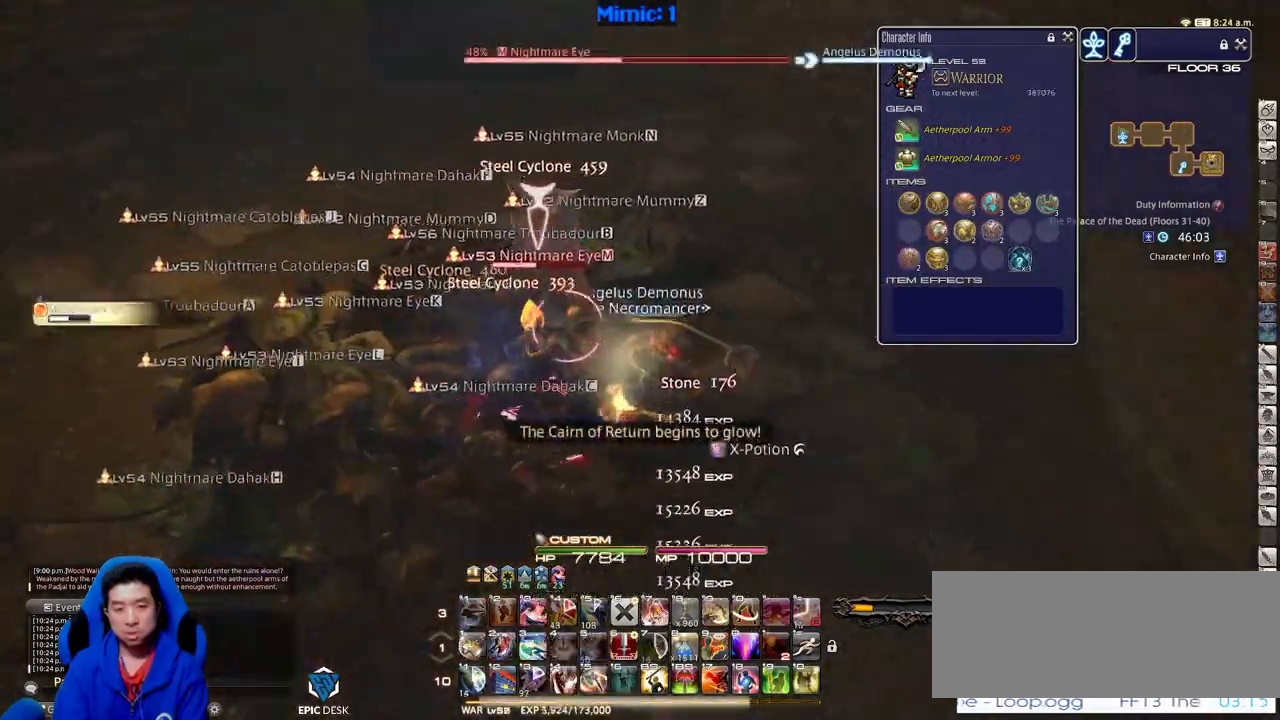
{"keys": ["1", "p"], "events": [[83, "return", "up"], [183, "1", "down"], [233, "p", "up"], [267, "p", "down"], [367, "1", "up"], [417, "1", "down"]]}